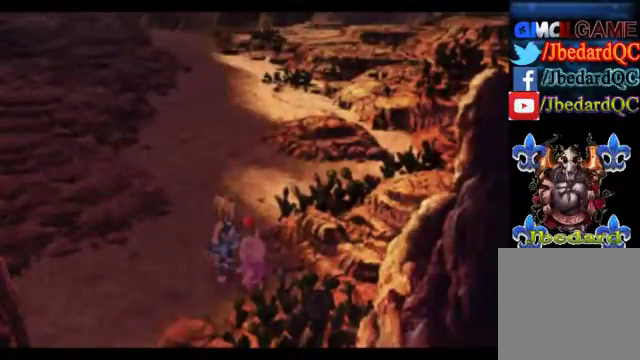
Gameplay with a controller (Xbox layout); each line is a JSON object with the inputs held at the frame after it. "events" lists button and stick changes between this image and that frame as [ms after this image, input, new state], when the widget could be followed in between. Not read: L3 R3 right_stick.
{"buttons": [], "left_stick": "center", "events": []}
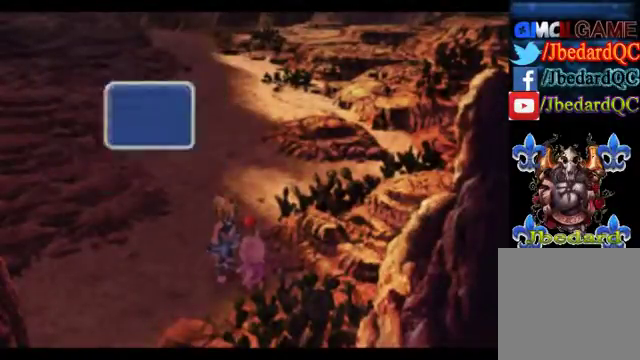
{"buttons": [], "left_stick": "down", "events": [[333, "left_stick", "down"]]}
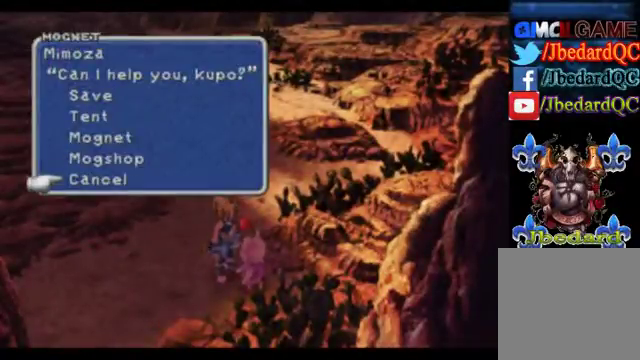
{"buttons": [], "left_stick": "center", "events": [[33, "left_stick", "center"], [100, "left_stick", "up"], [300, "left_stick", "center"]]}
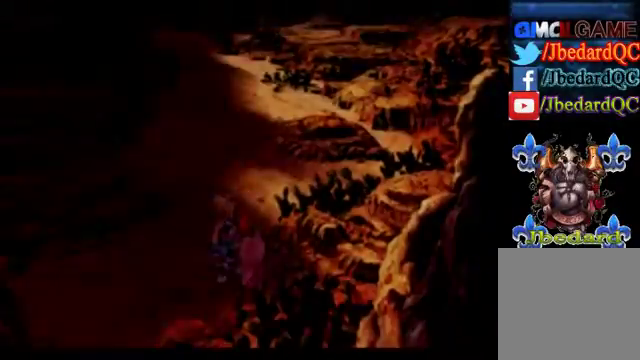
{"buttons": [], "left_stick": "center", "events": []}
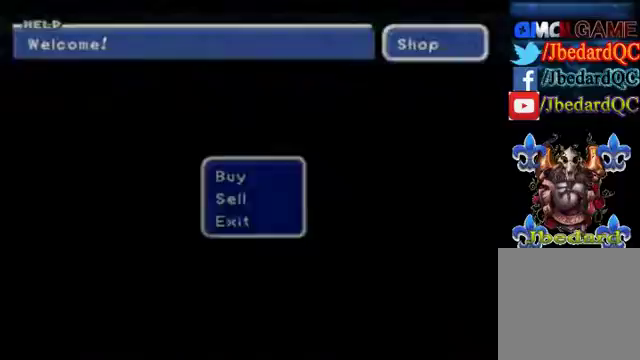
{"buttons": [], "left_stick": "down", "events": [[133, "left_stick", "down"], [333, "left_stick", "center"], [433, "left_stick", "down"]]}
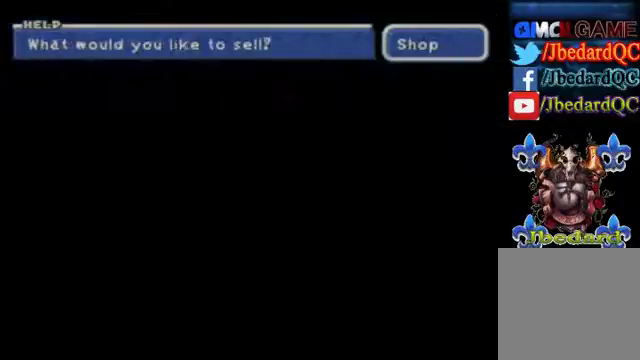
{"buttons": [], "left_stick": "down", "events": []}
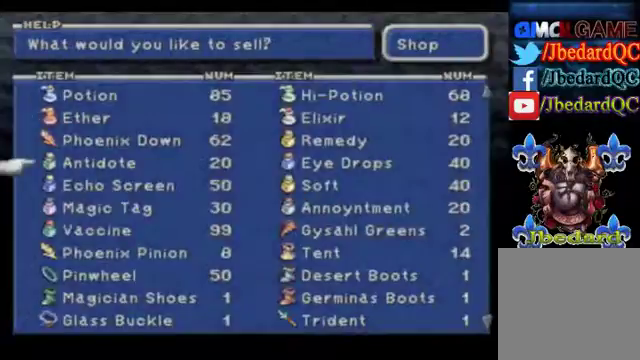
{"buttons": [], "left_stick": "down", "events": []}
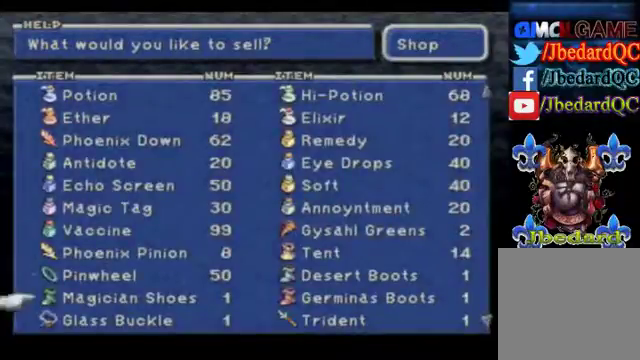
{"buttons": [], "left_stick": "down", "events": []}
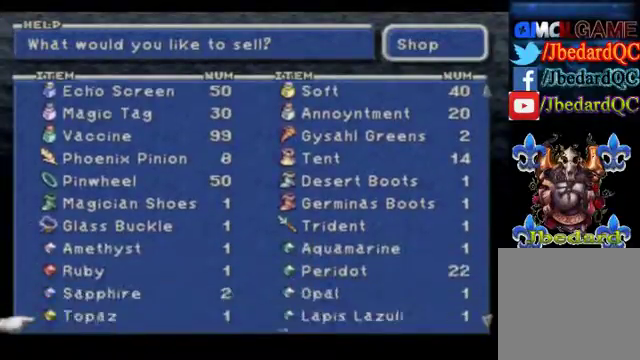
{"buttons": [], "left_stick": "down", "events": [[167, "left_stick", "center"], [367, "left_stick", "down"]]}
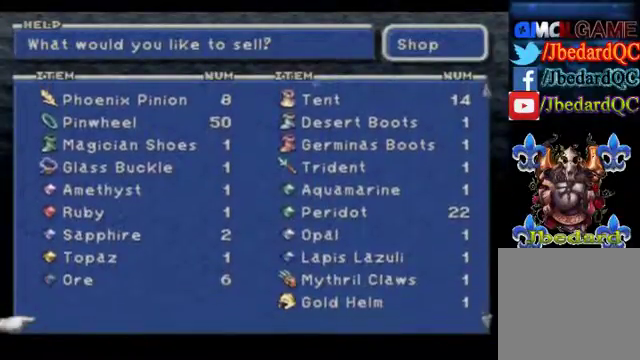
{"buttons": [], "left_stick": "up", "events": [[167, "left_stick", "right"], [333, "left_stick", "center"], [400, "left_stick", "up"]]}
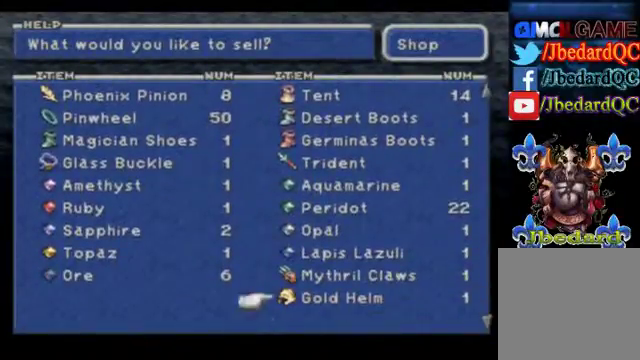
{"buttons": [], "left_stick": "center", "events": [[100, "left_stick", "center"]]}
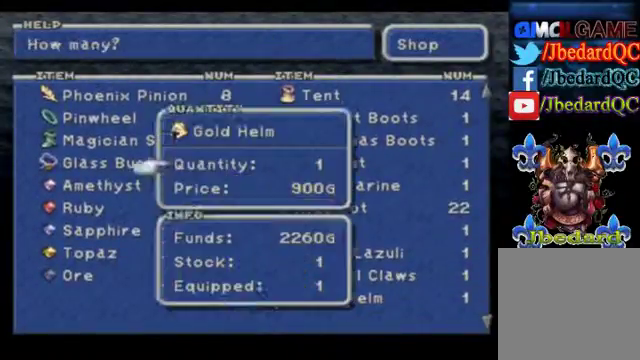
{"buttons": [], "left_stick": "center", "events": []}
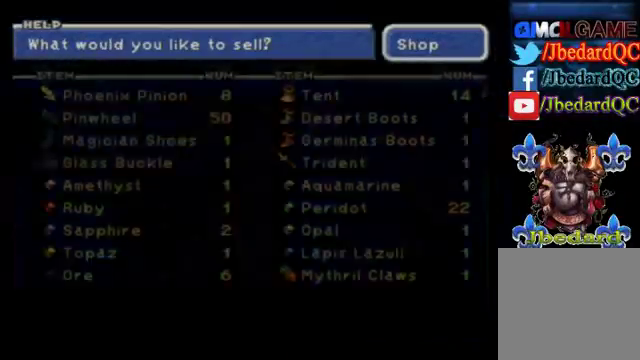
{"buttons": [], "left_stick": "up", "events": [[500, "left_stick", "up"]]}
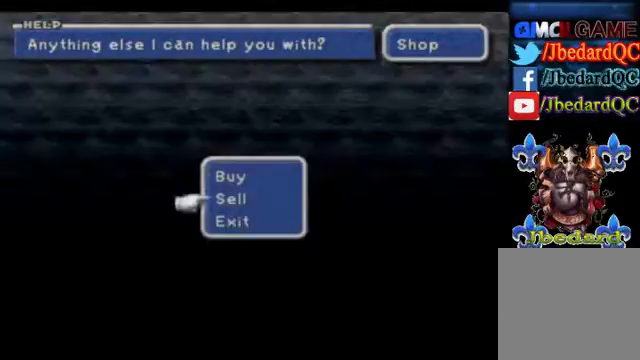
{"buttons": [], "left_stick": "center", "events": [[200, "left_stick", "center"], [333, "A", "down"], [400, "A", "up"]]}
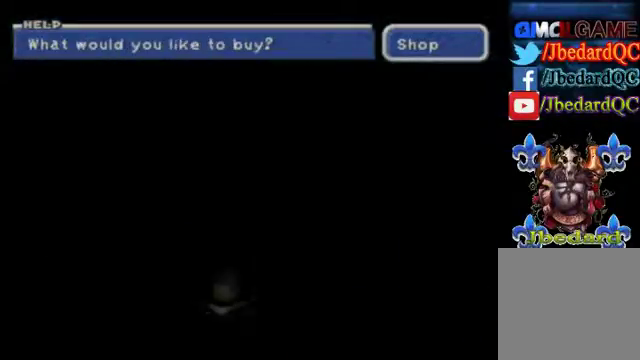
{"buttons": [], "left_stick": "down", "events": [[367, "left_stick", "down"]]}
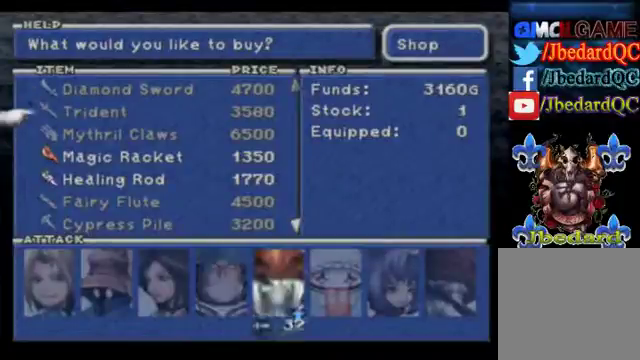
{"buttons": [], "left_stick": "down", "events": []}
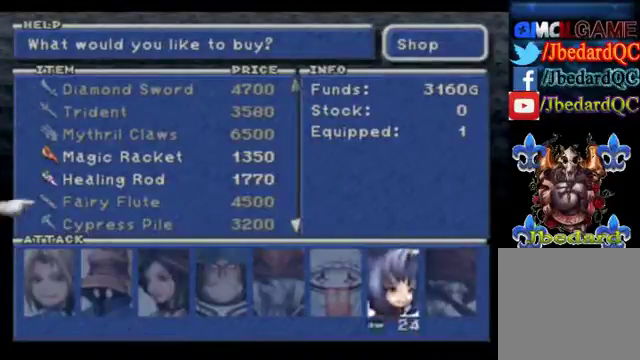
{"buttons": [], "left_stick": "down", "events": []}
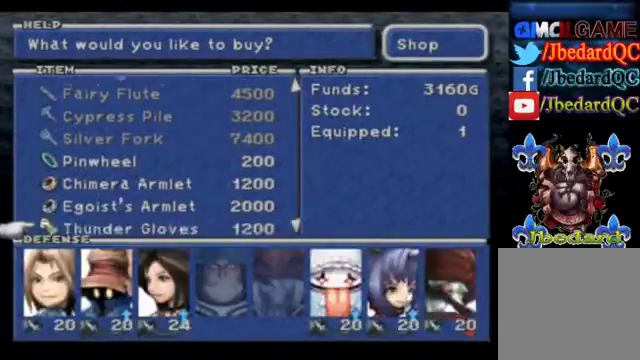
{"buttons": [], "left_stick": "down", "events": [[167, "left_stick", "center"], [367, "left_stick", "down"]]}
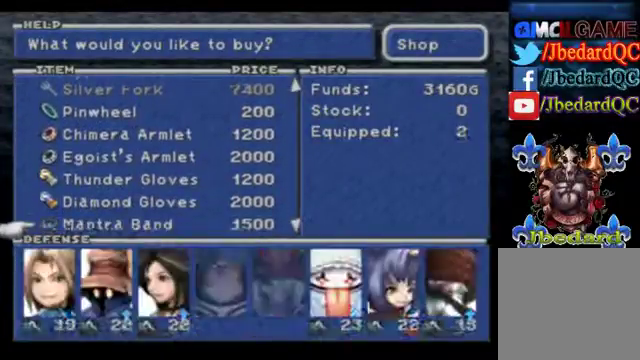
{"buttons": [], "left_stick": "center", "events": [[400, "left_stick", "center"]]}
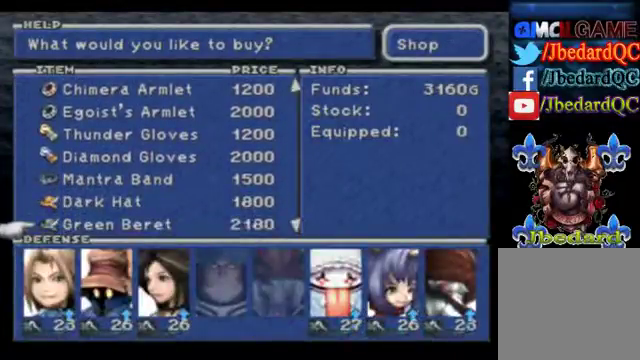
{"buttons": [], "left_stick": "down", "events": [[200, "left_stick", "down"]]}
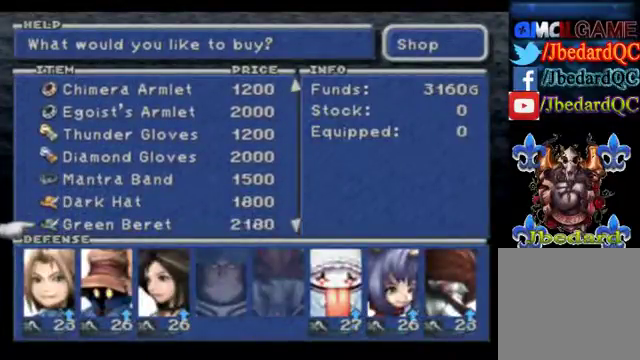
{"buttons": [], "left_stick": "down", "events": []}
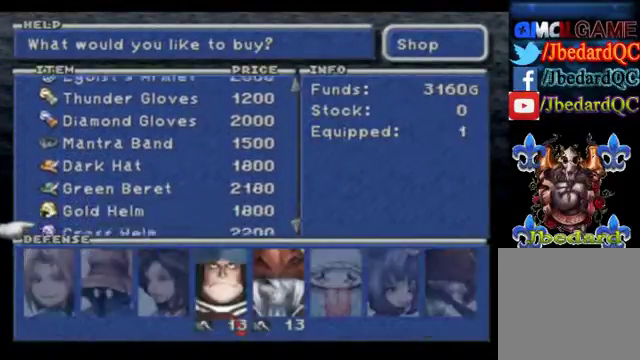
{"buttons": [], "left_stick": "center", "events": [[233, "left_stick", "center"]]}
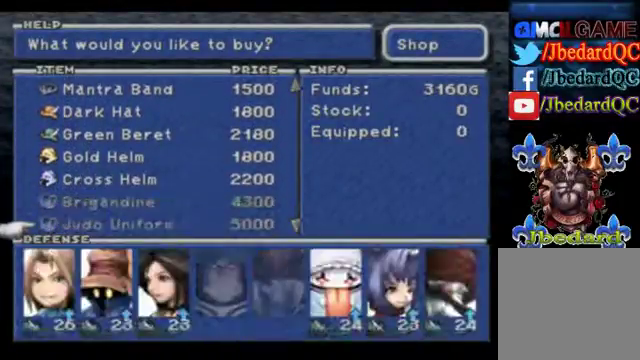
{"buttons": [], "left_stick": "down", "events": [[67, "left_stick", "down"]]}
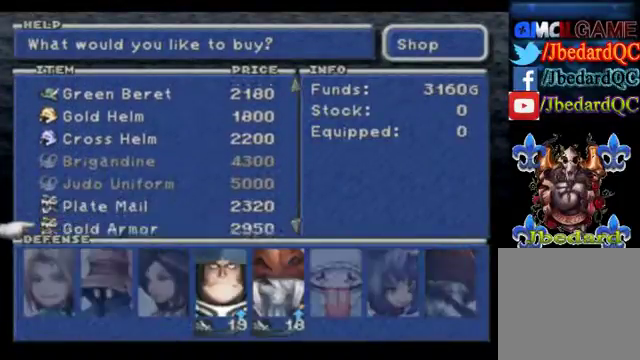
{"buttons": [], "left_stick": "down", "events": [[167, "left_stick", "center"], [300, "left_stick", "down"]]}
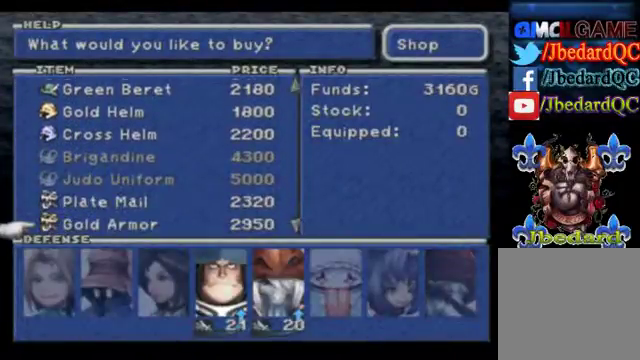
{"buttons": [], "left_stick": "center", "events": [[200, "left_stick", "center"], [333, "left_stick", "up"], [500, "left_stick", "center"]]}
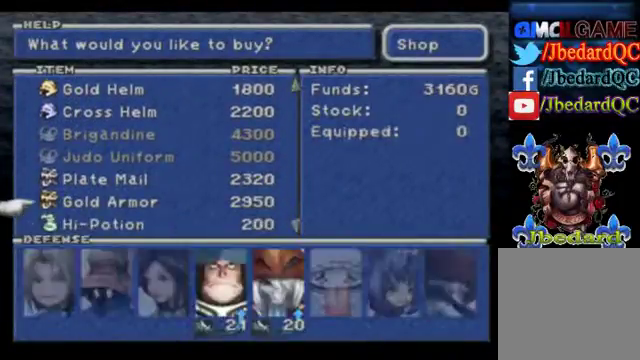
{"buttons": [], "left_stick": "center", "events": []}
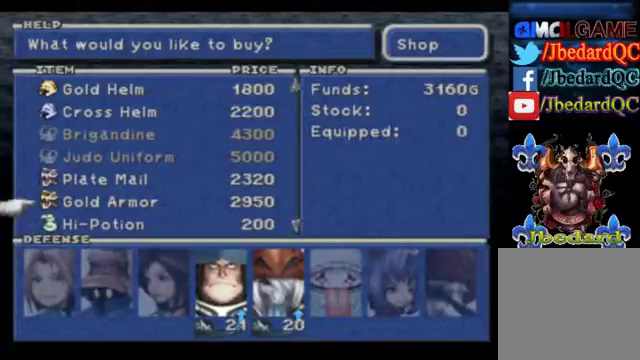
{"buttons": [], "left_stick": "up", "events": [[433, "left_stick", "up"]]}
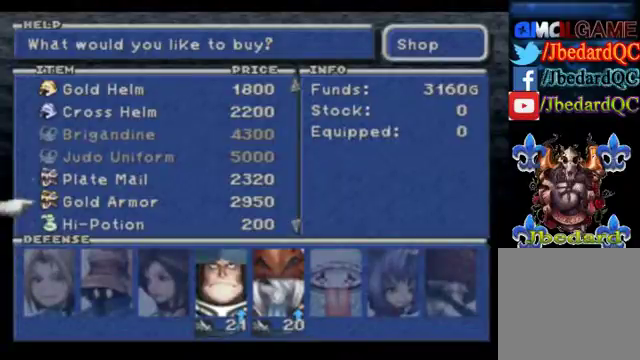
{"buttons": [], "left_stick": "up", "events": []}